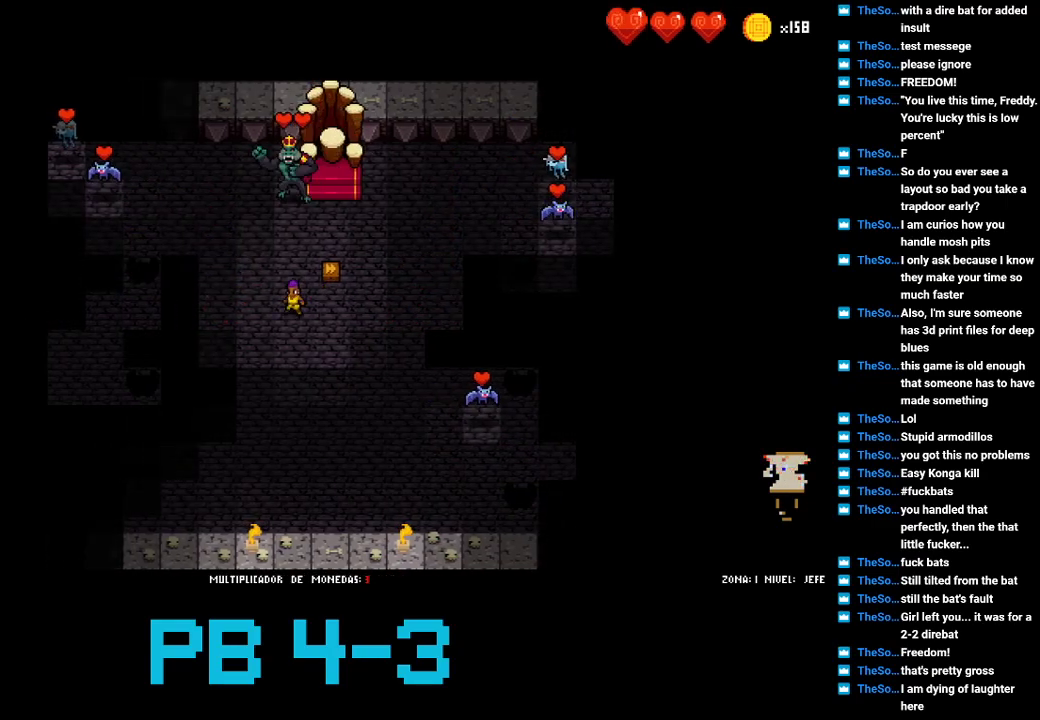
Gameplay with a controller (PlayStation layout); each line is a JSON object with the inputs held at the frame after it. "events" lists button and stick changes between this image and that frame as [ms after this image, input, new state], when the widget could be followed in between. Not read: L3 R3.
{"buttons": ["TRIANGLE"], "events": [[33, "TRIANGLE", "up"], [200, "TRIANGLE", "down"], [317, "TRIANGLE", "up"], [450, "TRIANGLE", "down"]]}
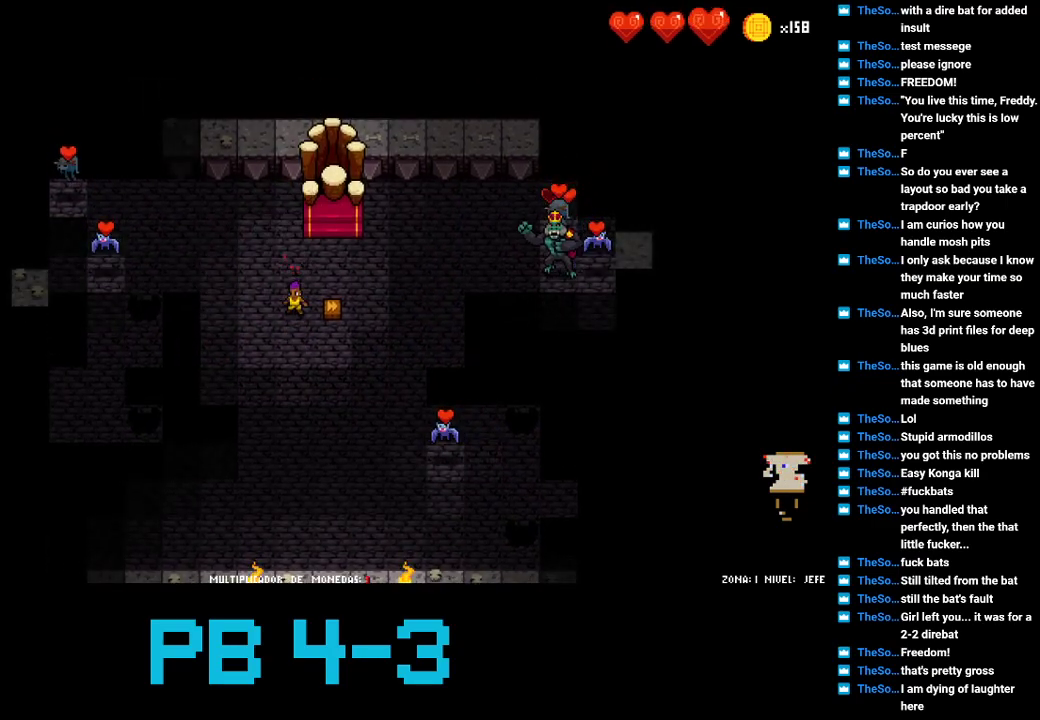
{"buttons": ["CIRCLE"], "events": [[50, "TRIANGLE", "up"], [183, "CIRCLE", "down"], [283, "CIRCLE", "up"], [417, "CIRCLE", "down"]]}
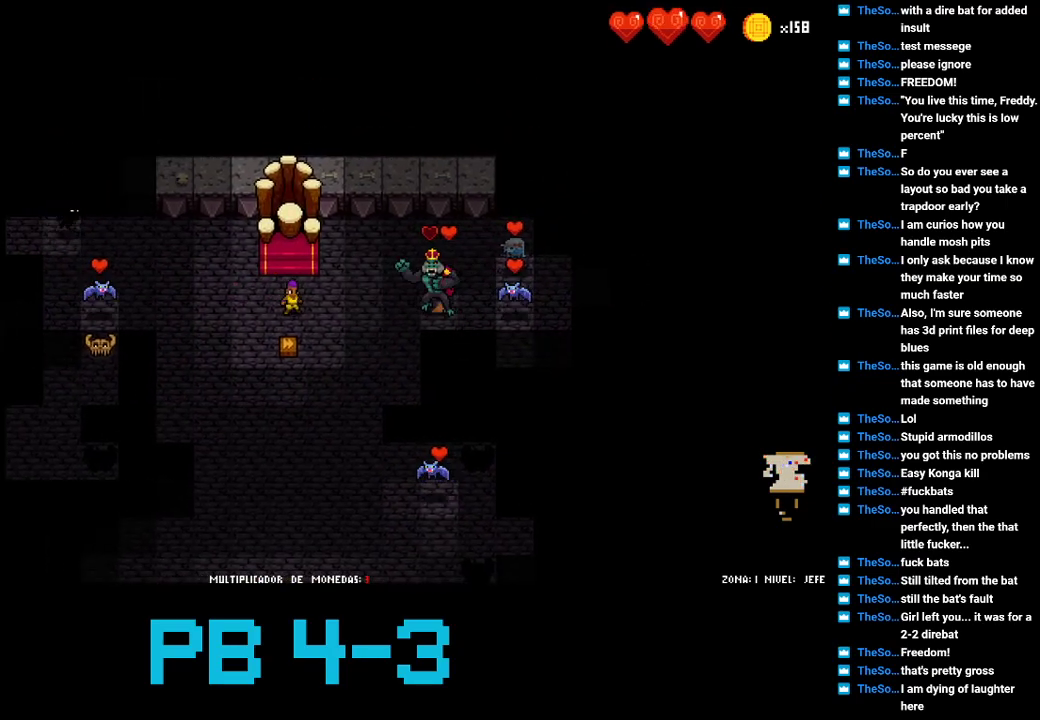
{"buttons": [], "events": [[17, "CIRCLE", "up"], [267, "CIRCLE", "down"], [367, "CIRCLE", "up"]]}
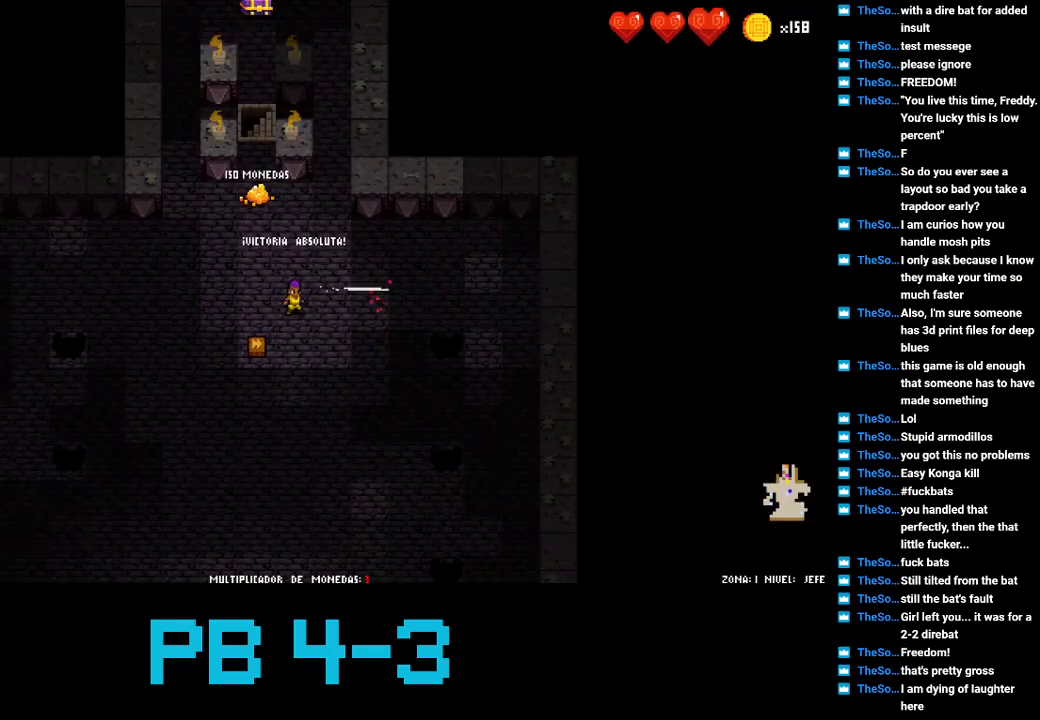
{"buttons": [], "events": [[333, "SQUARE", "down"], [450, "SQUARE", "up"]]}
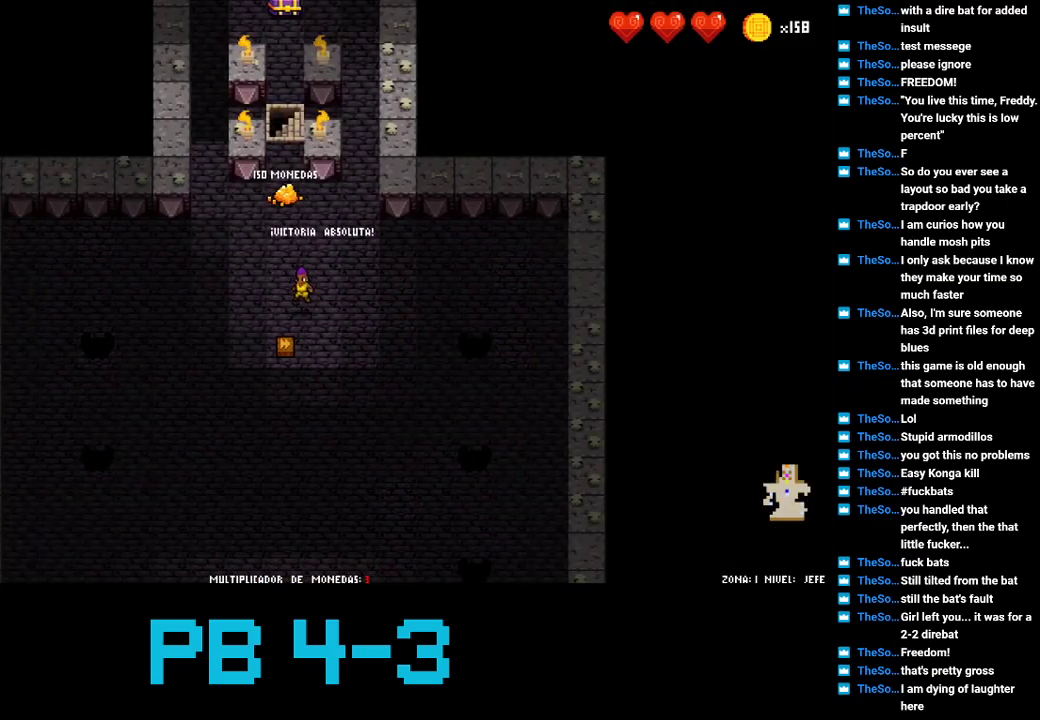
{"buttons": [], "events": [[117, "TRIANGLE", "down"], [183, "TRIANGLE", "up"], [350, "TRIANGLE", "down"], [450, "TRIANGLE", "up"]]}
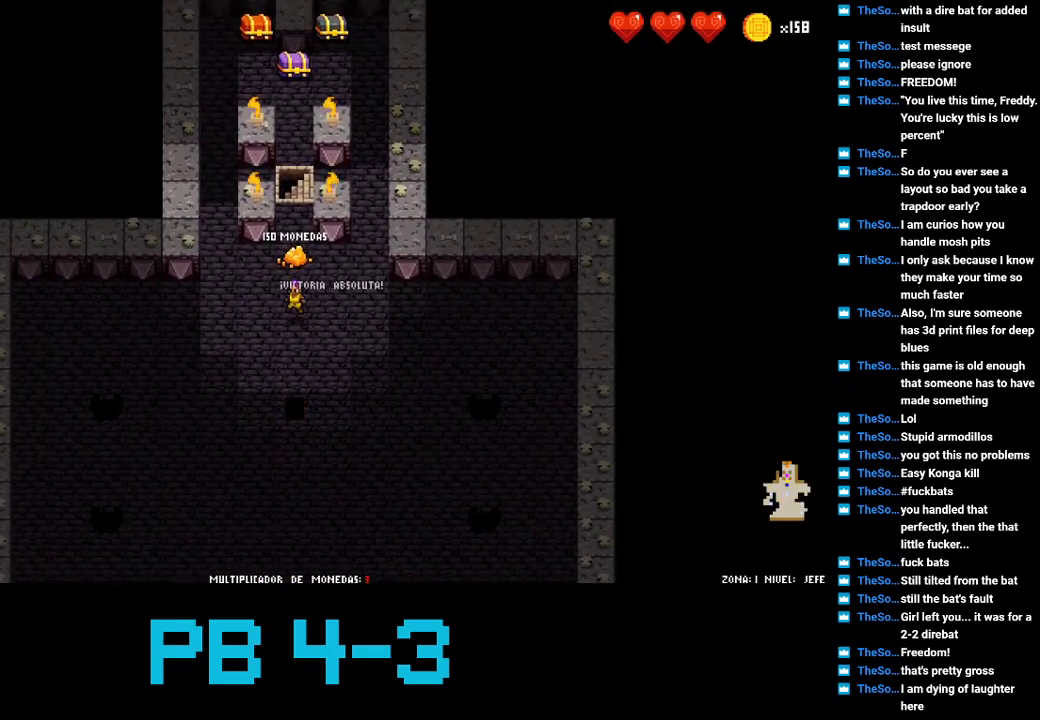
{"buttons": [], "events": [[117, "TRIANGLE", "down"], [183, "TRIANGLE", "up"], [367, "TRIANGLE", "down"], [467, "TRIANGLE", "up"]]}
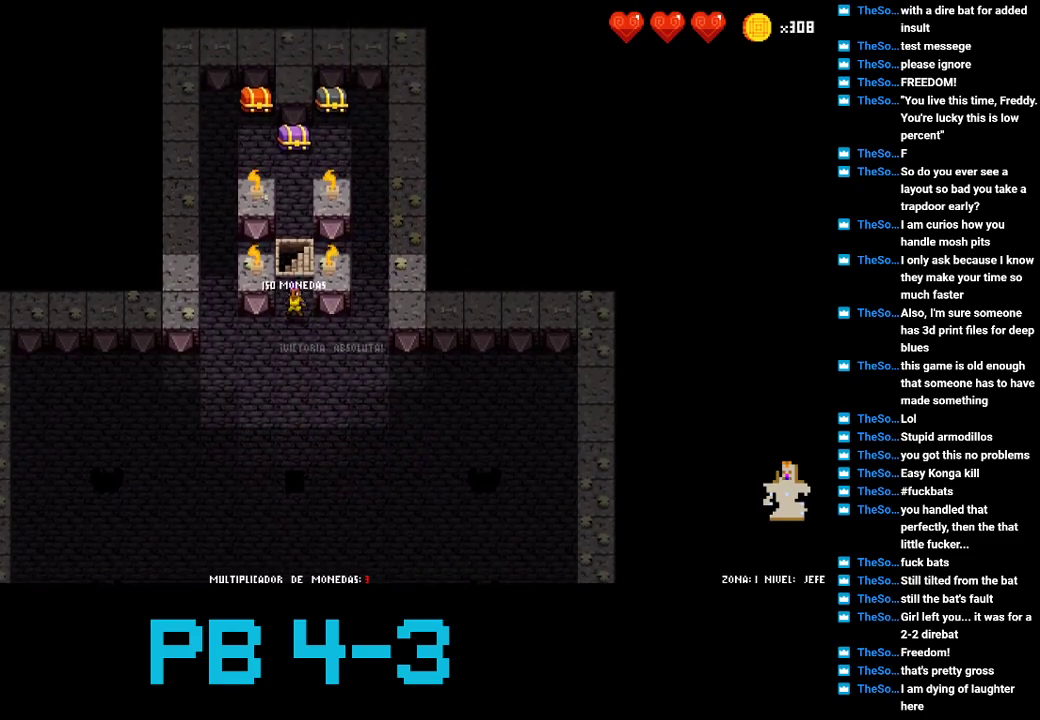
{"buttons": [], "events": [[100, "TRIANGLE", "down"], [200, "TRIANGLE", "up"]]}
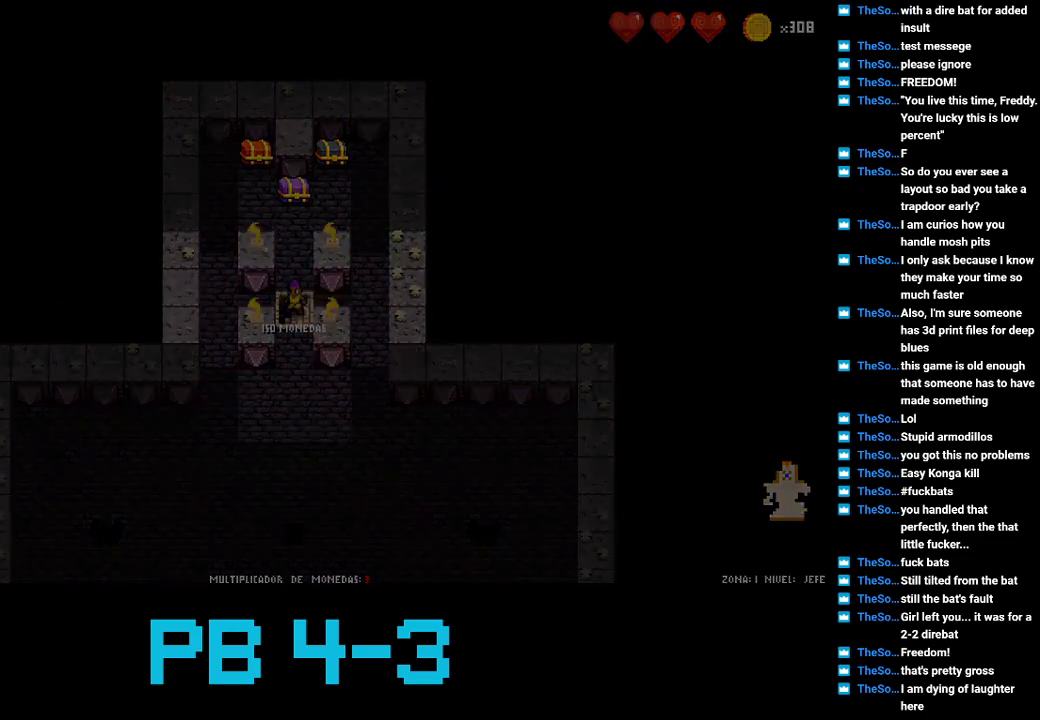
{"buttons": ["SQUARE"], "events": [[483, "SQUARE", "down"]]}
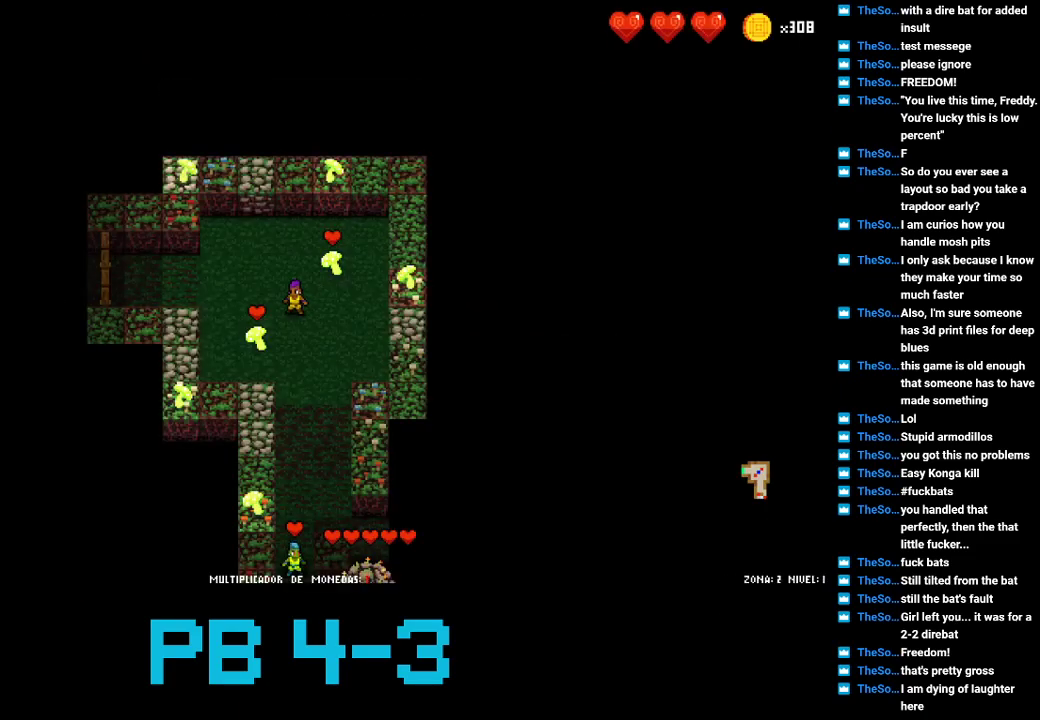
{"buttons": ["TRIANGLE"], "events": [[83, "SQUARE", "up"], [233, "CROSS", "down"], [333, "CROSS", "up"], [467, "TRIANGLE", "down"]]}
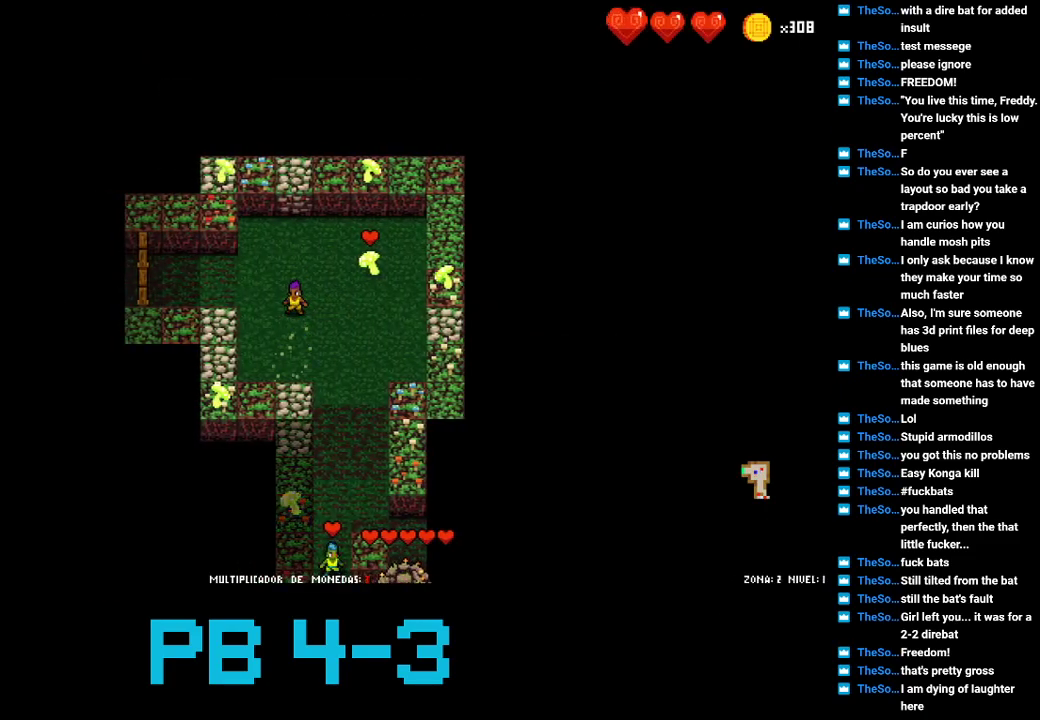
{"buttons": ["CIRCLE"], "events": [[33, "TRIANGLE", "up"], [167, "CIRCLE", "down"], [267, "CIRCLE", "up"], [400, "CIRCLE", "down"]]}
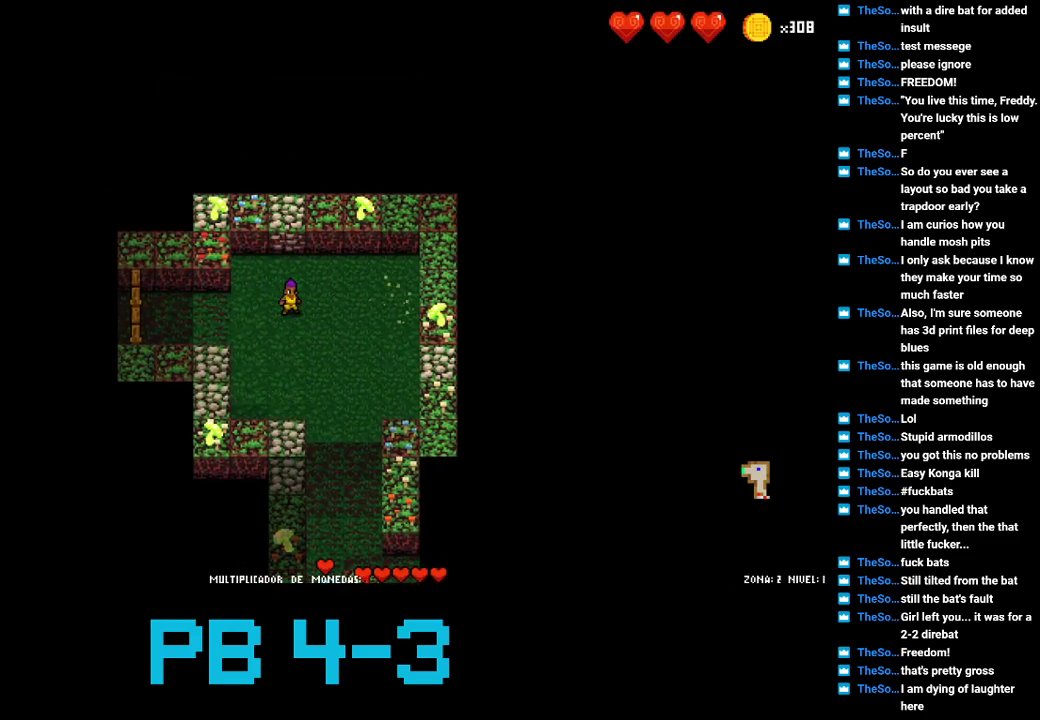
{"buttons": [], "events": [[17, "CIRCLE", "up"], [150, "TRIANGLE", "down"], [250, "TRIANGLE", "up"], [383, "TRIANGLE", "down"], [450, "TRIANGLE", "up"]]}
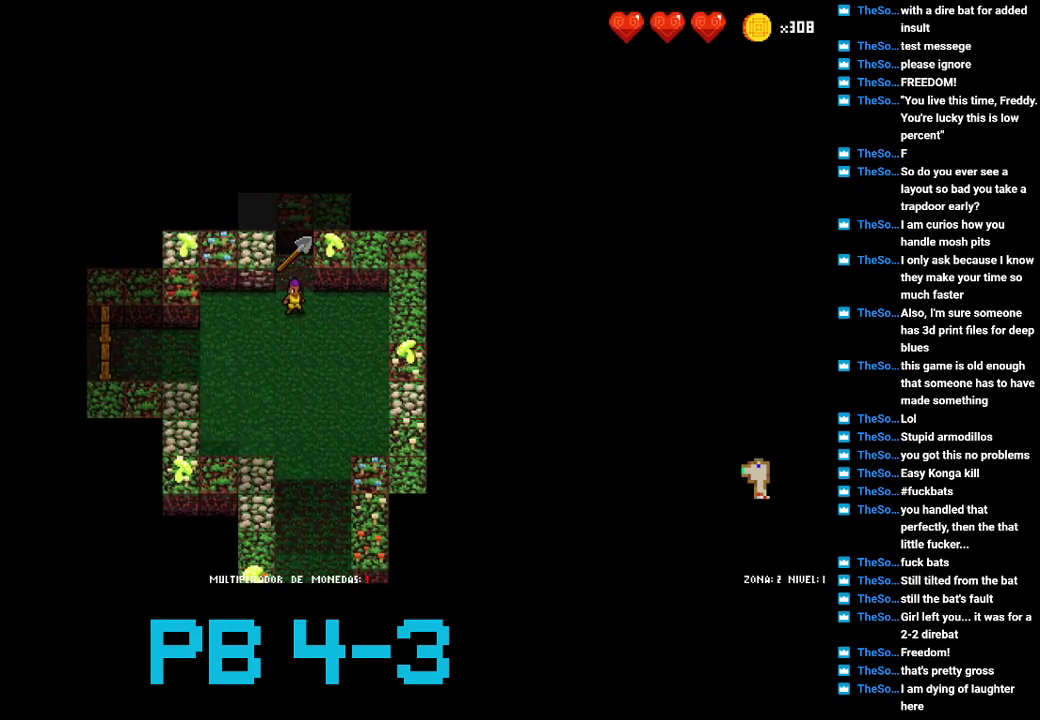
{"buttons": [], "events": [[117, "CIRCLE", "down"], [183, "CIRCLE", "up"], [333, "TRIANGLE", "down"], [400, "TRIANGLE", "up"]]}
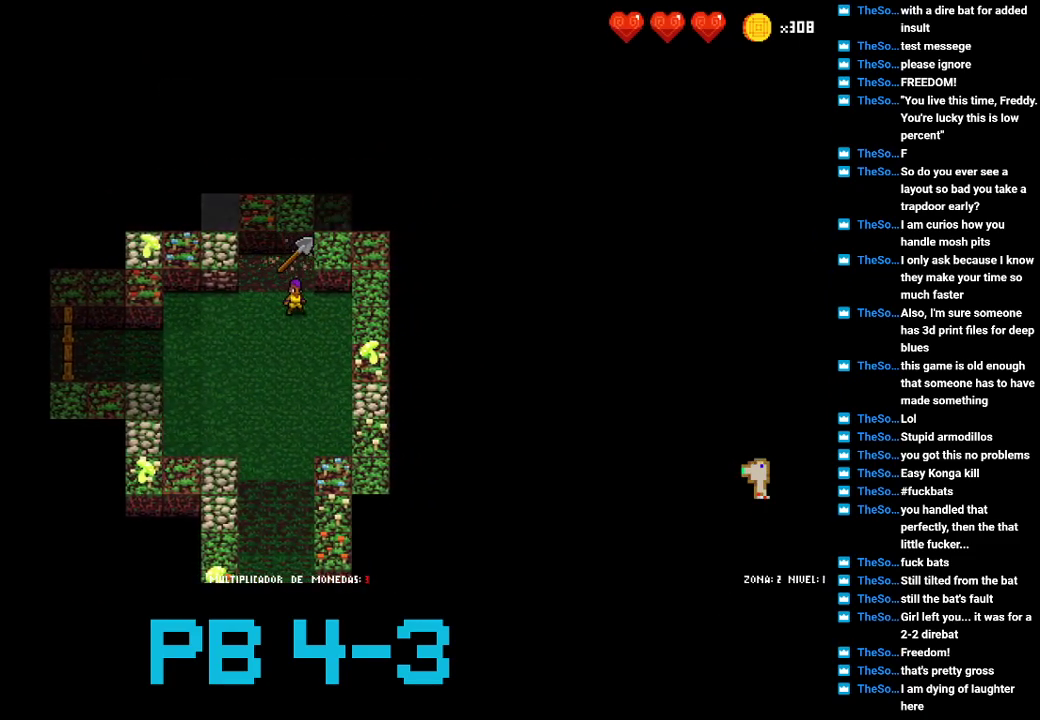
{"buttons": [], "events": [[67, "TRIANGLE", "down"], [133, "TRIANGLE", "up"], [300, "TRIANGLE", "down"], [367, "TRIANGLE", "up"]]}
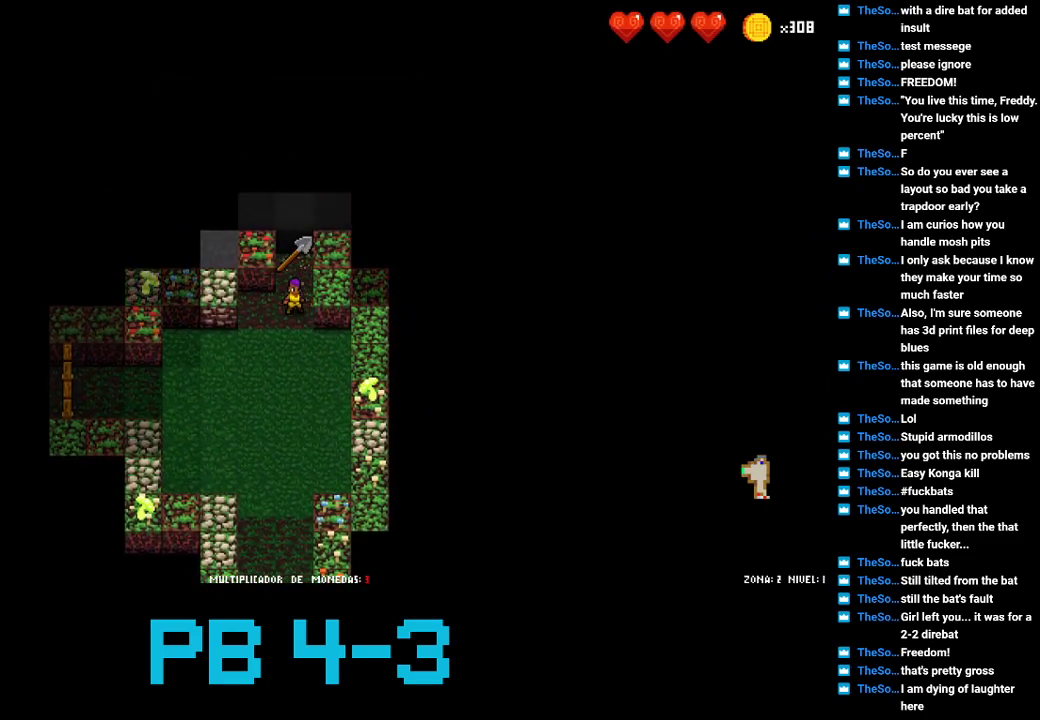
{"buttons": [], "events": [[50, "CIRCLE", "down"], [117, "CIRCLE", "up"], [283, "TRIANGLE", "down"], [317, "TRIANGLE", "up"]]}
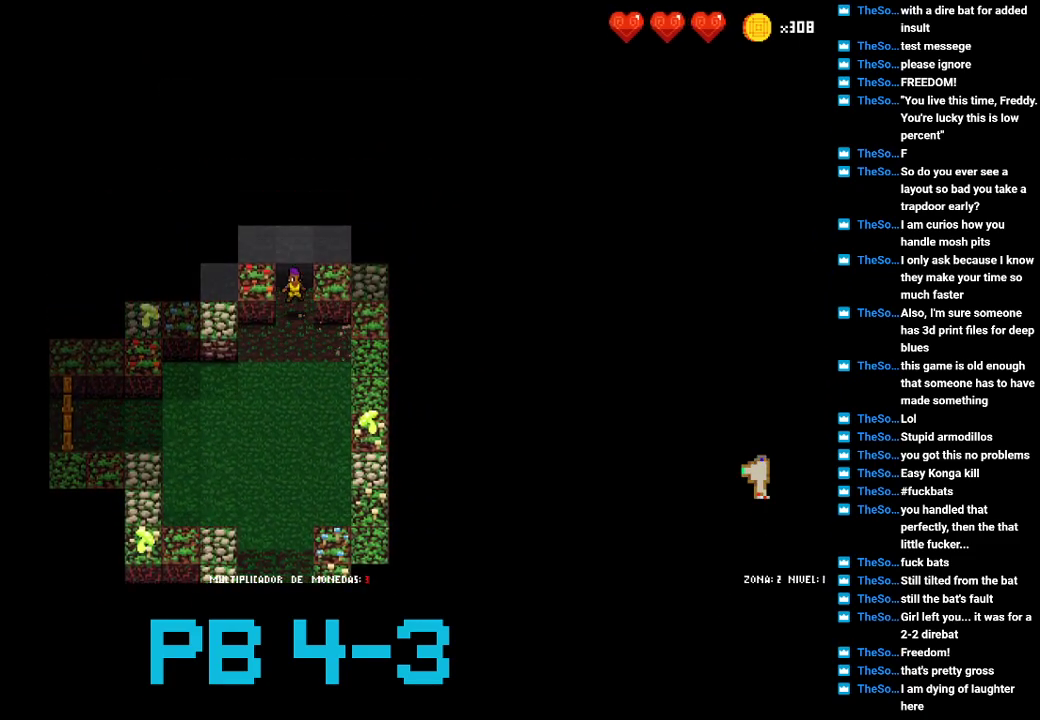
{"buttons": [], "events": [[117, "CIRCLE", "down"], [233, "CIRCLE", "up"], [367, "CROSS", "down"], [400, "CROSS", "up"]]}
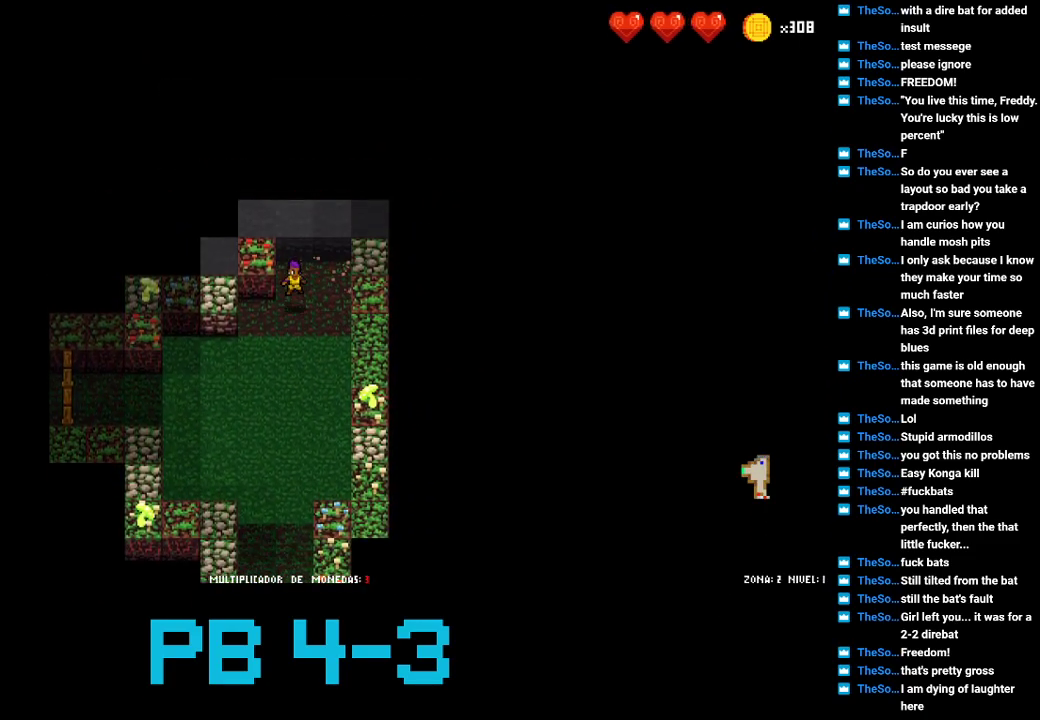
{"buttons": ["CIRCLE"], "events": [[67, "CIRCLE", "down"], [133, "CIRCLE", "up"], [267, "CIRCLE", "down"], [367, "CIRCLE", "up"], [483, "CIRCLE", "down"]]}
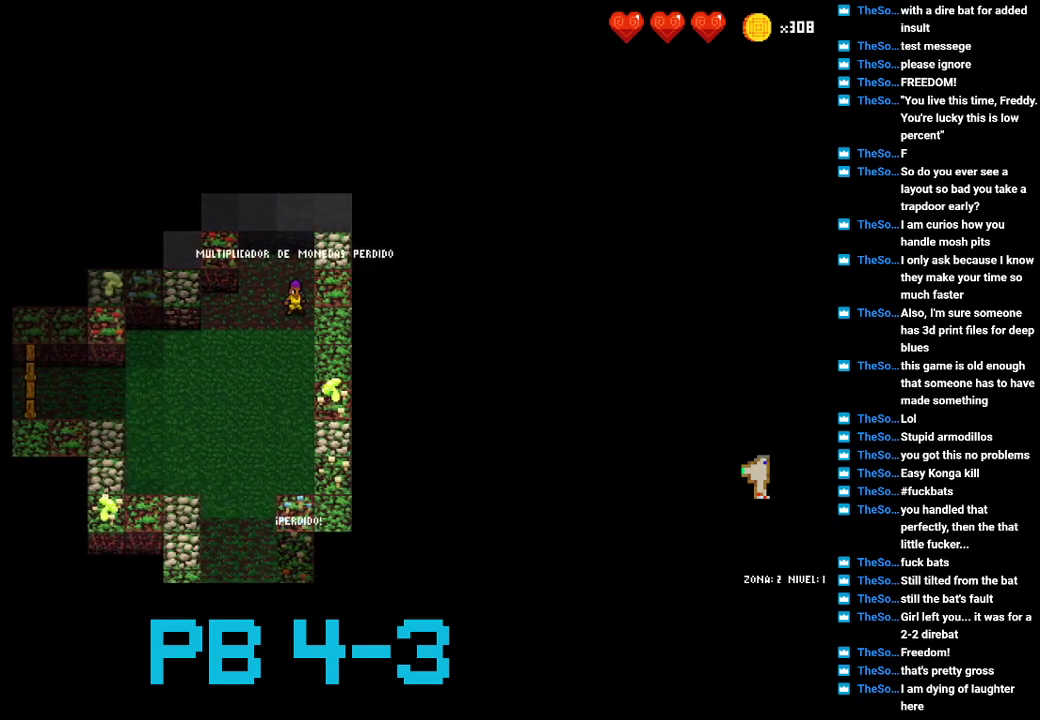
{"buttons": [], "events": [[50, "CIRCLE", "up"], [217, "CIRCLE", "down"], [283, "CIRCLE", "up"], [417, "CROSS", "down"], [483, "CROSS", "up"]]}
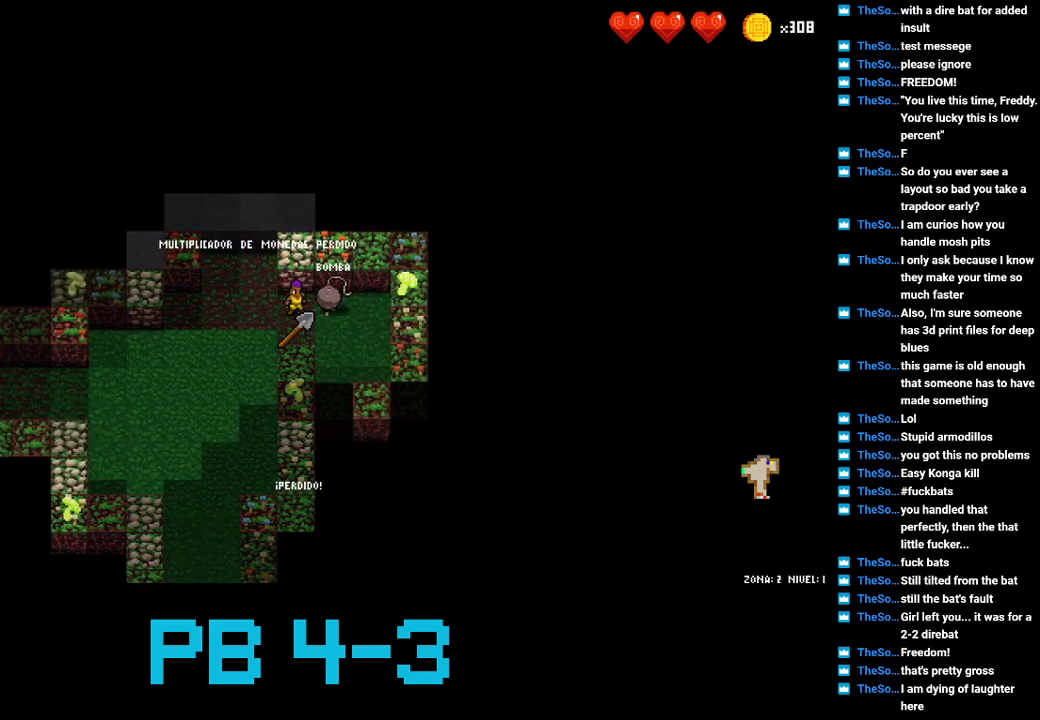
{"buttons": [], "events": [[150, "CROSS", "down"], [217, "CROSS", "up"], [367, "CROSS", "down"], [467, "CROSS", "up"]]}
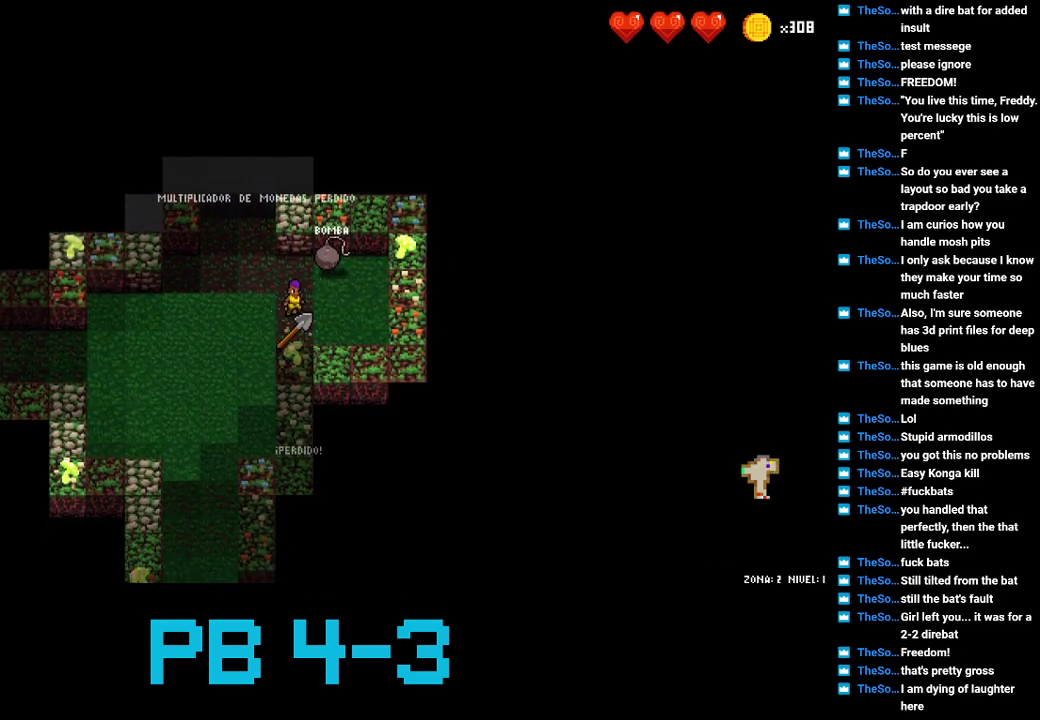
{"buttons": [], "events": [[133, "CIRCLE", "down"], [200, "CIRCLE", "up"], [300, "CIRCLE", "down"], [400, "CIRCLE", "up"]]}
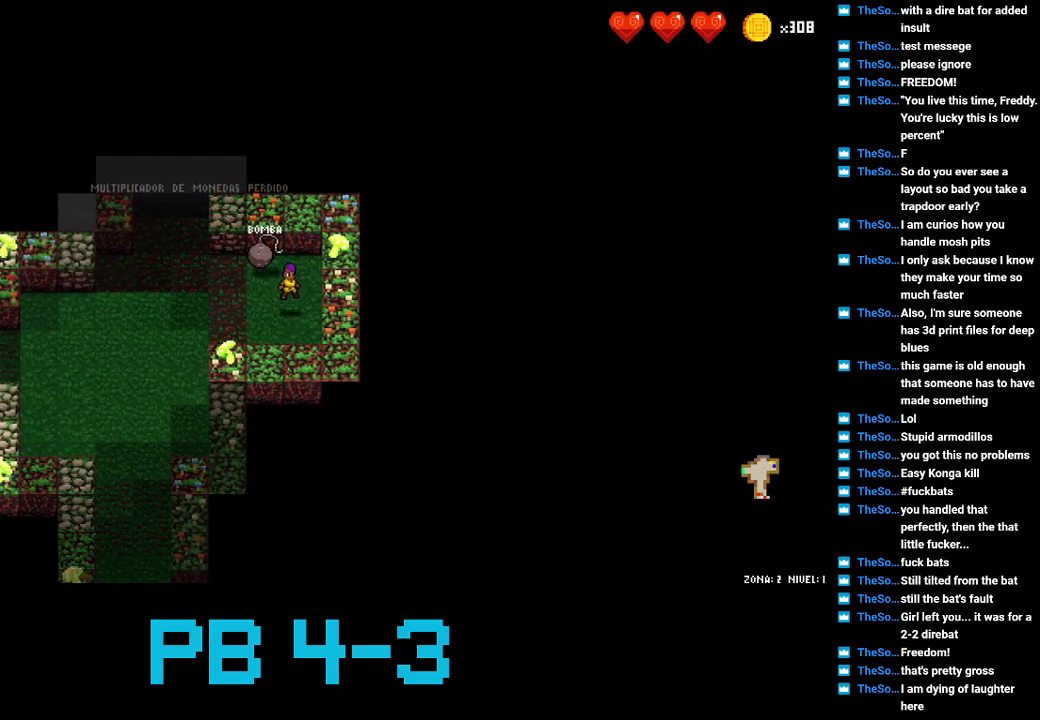
{"buttons": [], "events": [[50, "TRIANGLE", "down"], [150, "TRIANGLE", "up"], [283, "TRIANGLE", "down"], [350, "TRIANGLE", "up"]]}
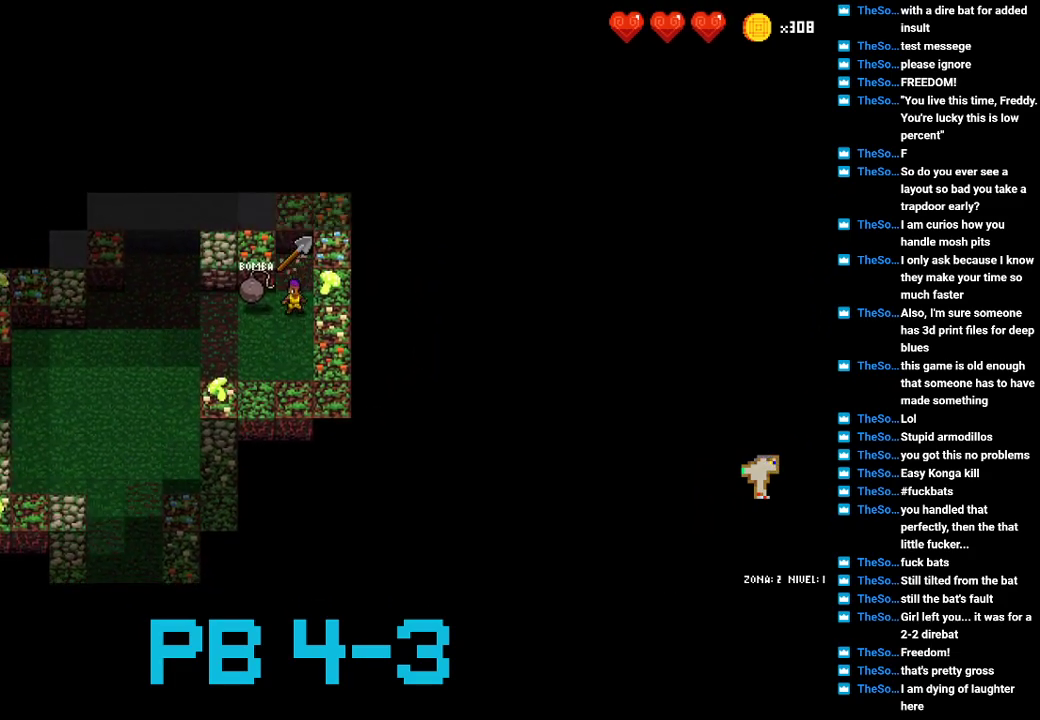
{"buttons": [], "events": [[17, "TRIANGLE", "down"], [117, "TRIANGLE", "up"], [250, "TRIANGLE", "down"], [317, "TRIANGLE", "up"]]}
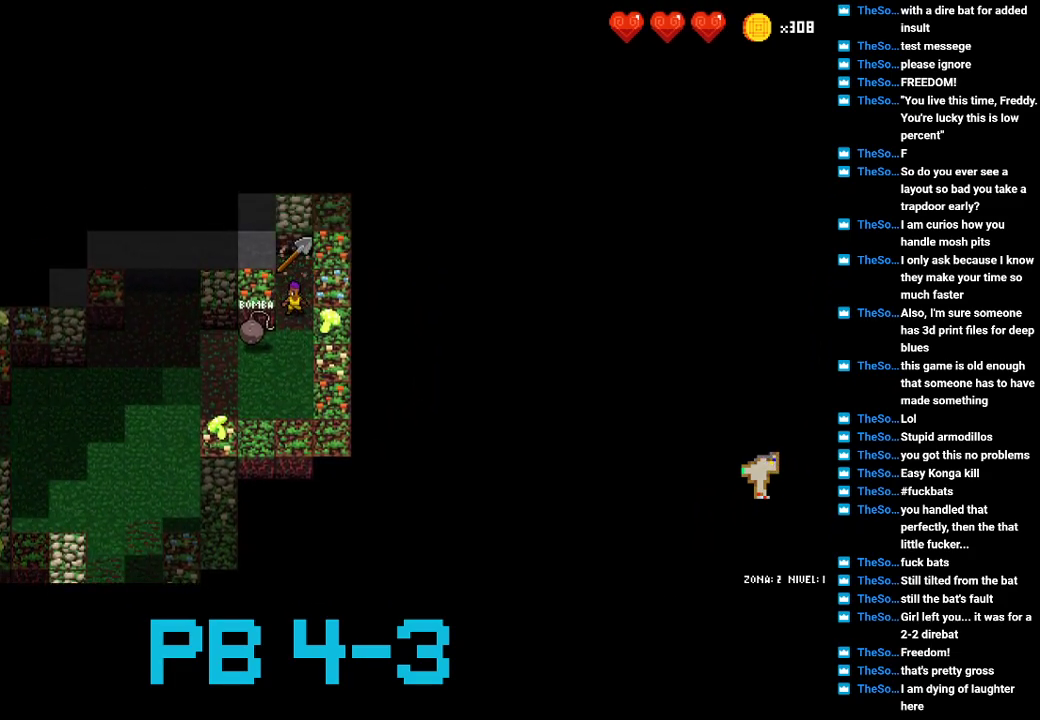
{"buttons": ["CIRCLE"], "events": [[33, "CROSS", "down"], [100, "CROSS", "up"], [233, "TRIANGLE", "down"], [300, "TRIANGLE", "up"], [467, "CIRCLE", "down"]]}
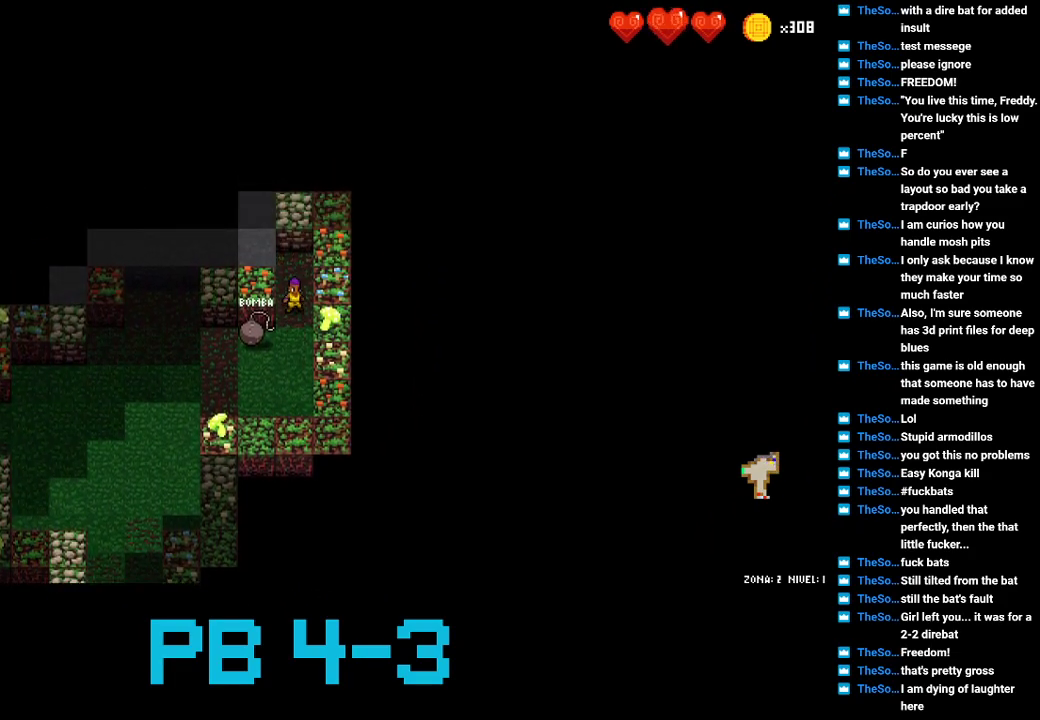
{"buttons": ["TRIANGLE"], "events": [[33, "CIRCLE", "up"], [217, "CROSS", "down"], [283, "CROSS", "up"], [483, "TRIANGLE", "down"]]}
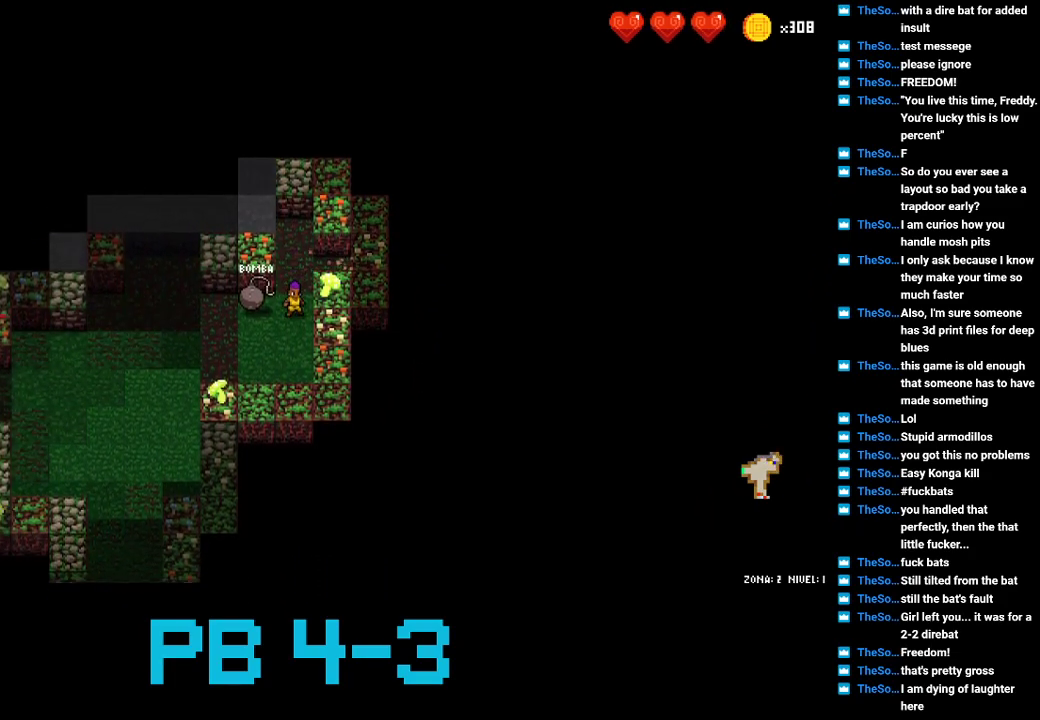
{"buttons": [], "events": [[50, "TRIANGLE", "up"], [150, "TRIANGLE", "down"], [217, "TRIANGLE", "up"], [383, "CIRCLE", "down"], [467, "CIRCLE", "up"]]}
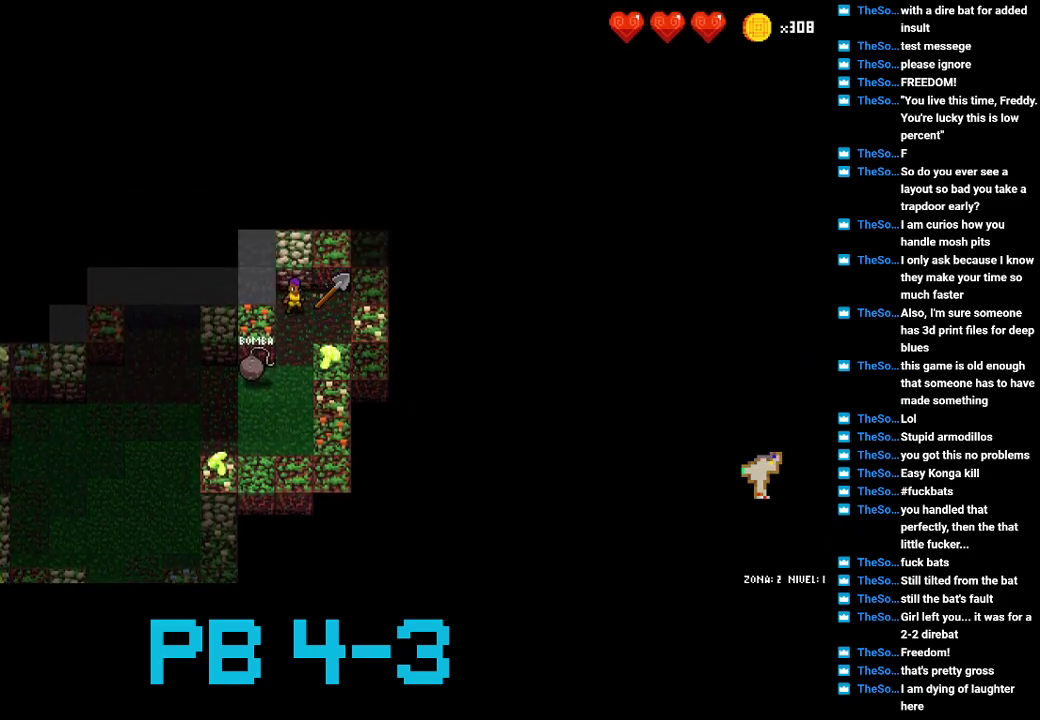
{"buttons": [], "events": [[100, "CIRCLE", "down"], [167, "CIRCLE", "up"], [333, "CIRCLE", "down"], [400, "CIRCLE", "up"]]}
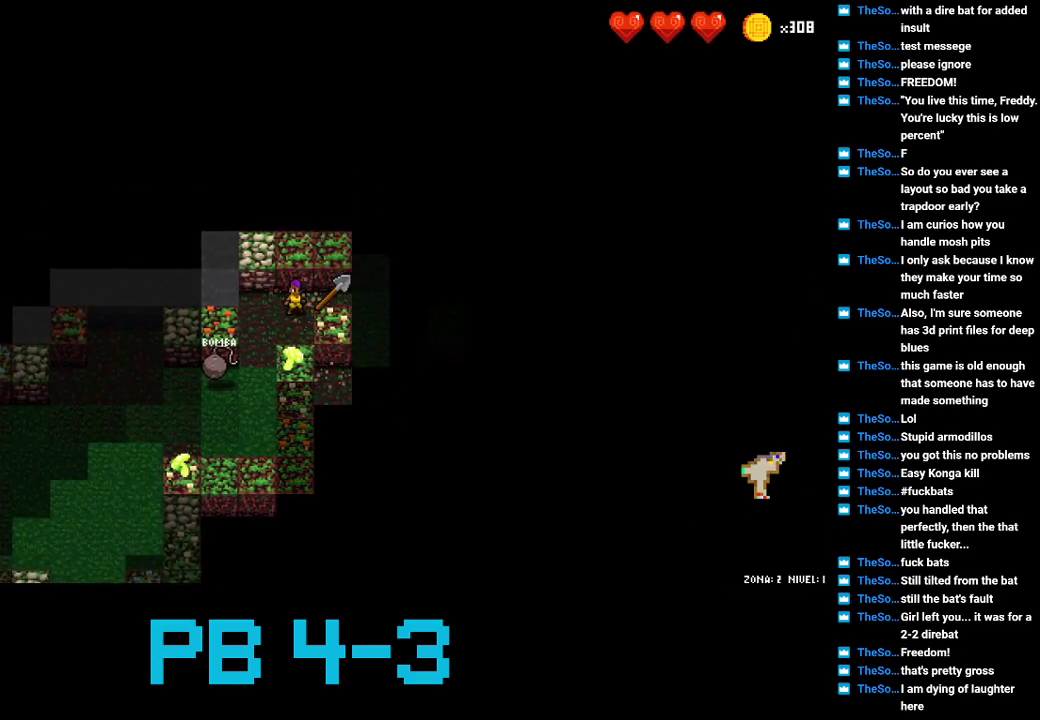
{"buttons": ["CROSS"], "events": [[33, "SQUARE", "down"], [100, "SQUARE", "up"], [283, "CROSS", "down"], [350, "CROSS", "up"], [483, "CROSS", "down"]]}
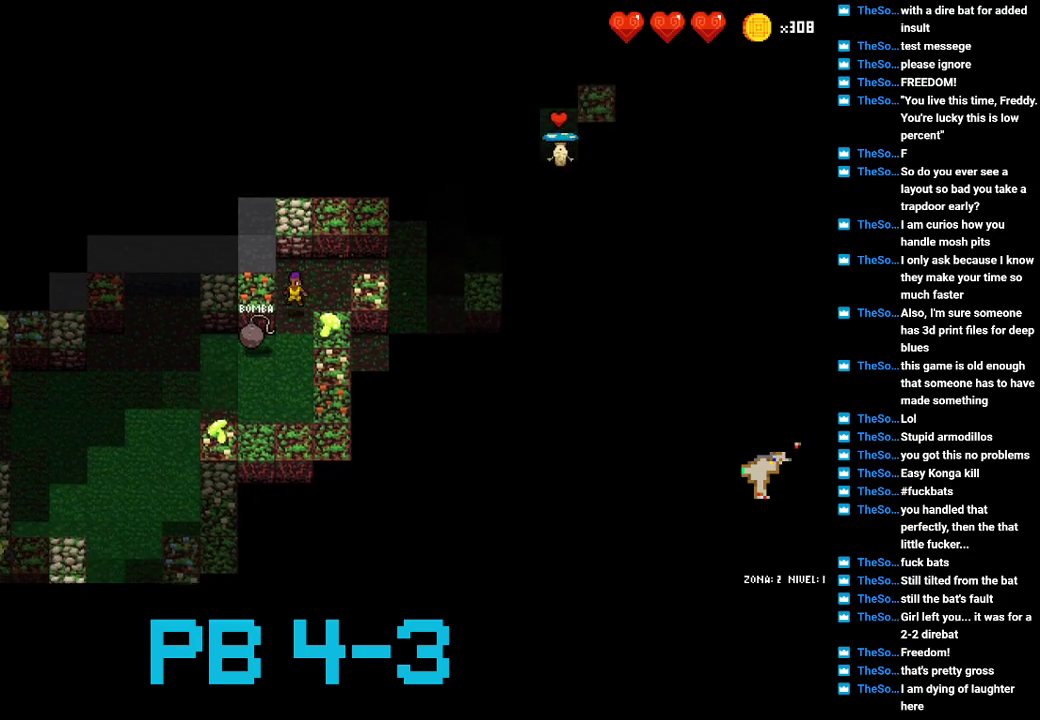
{"buttons": [], "events": [[50, "CROSS", "up"], [183, "CIRCLE", "down"], [283, "CIRCLE", "up"], [433, "CIRCLE", "down"], [500, "CIRCLE", "up"]]}
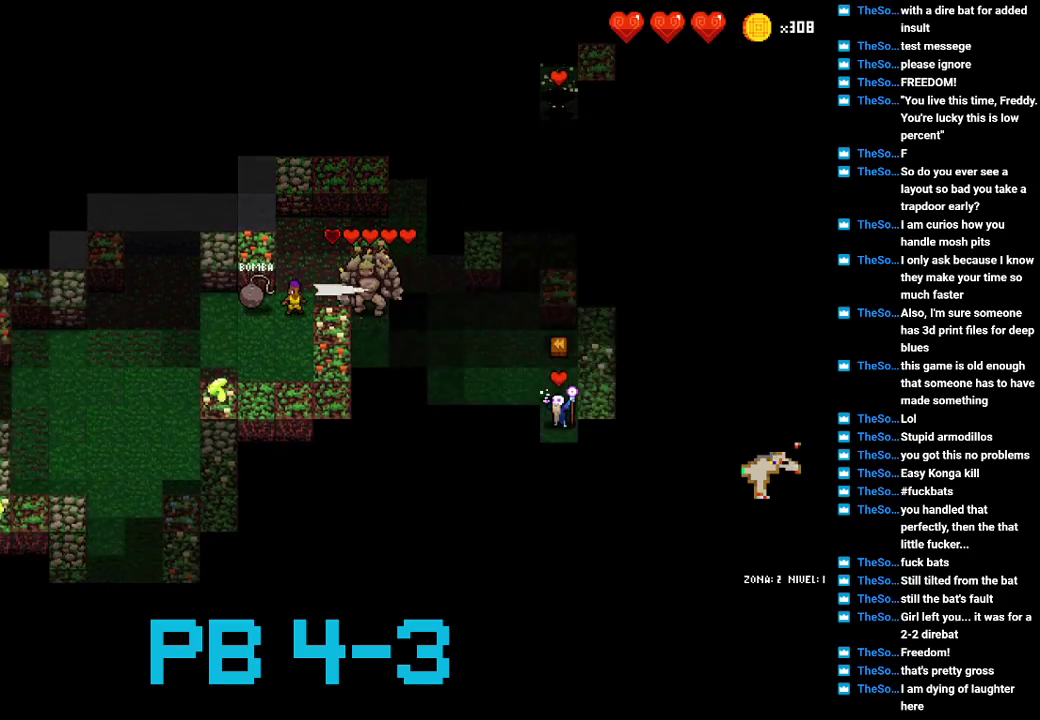
{"buttons": [], "events": [[167, "CIRCLE", "down"], [233, "CIRCLE", "up"], [400, "CIRCLE", "down"], [467, "CIRCLE", "up"]]}
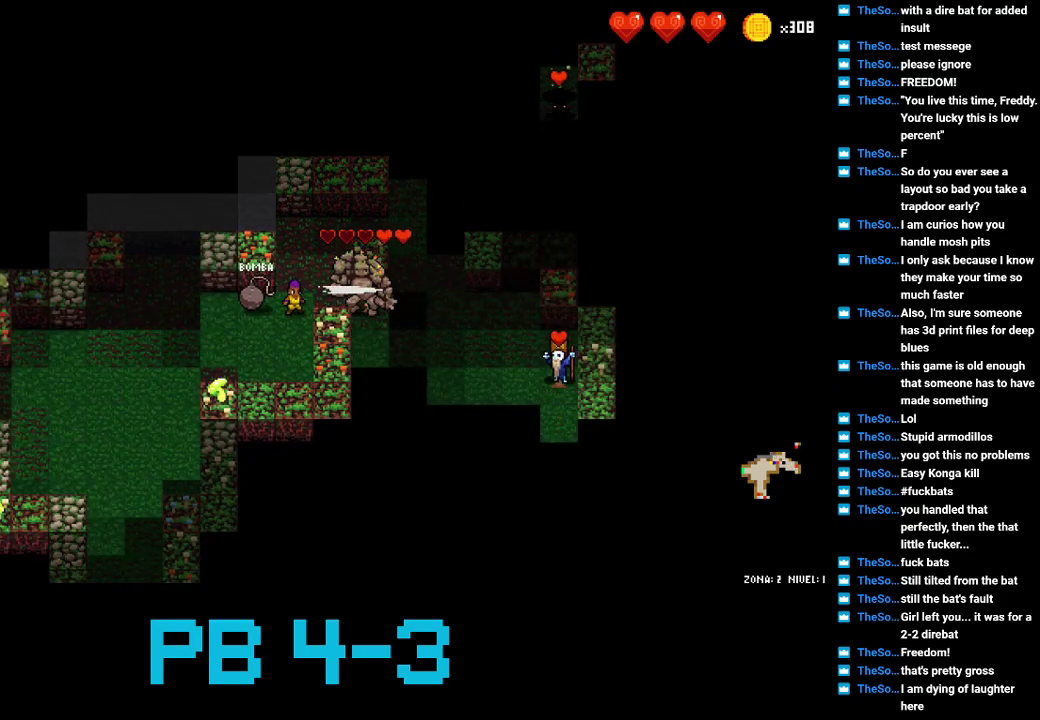
{"buttons": [], "events": [[150, "CIRCLE", "down"], [250, "CIRCLE", "up"], [383, "CIRCLE", "down"], [483, "CIRCLE", "up"]]}
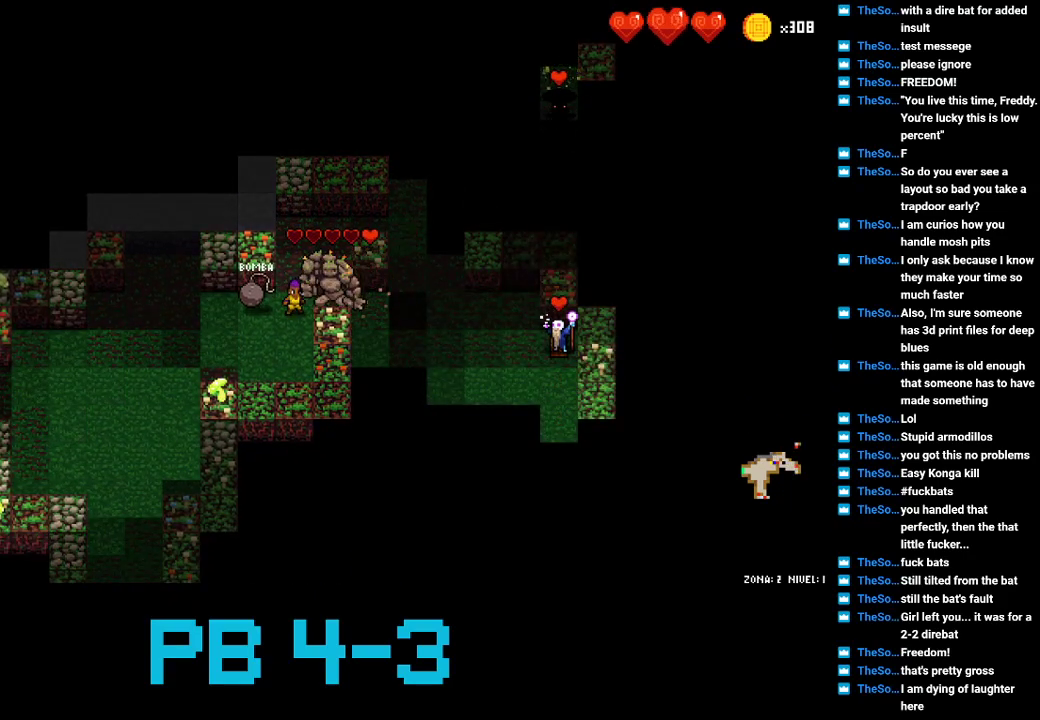
{"buttons": [], "events": [[117, "CIRCLE", "down"], [217, "CIRCLE", "up"], [350, "CIRCLE", "down"], [417, "CIRCLE", "up"]]}